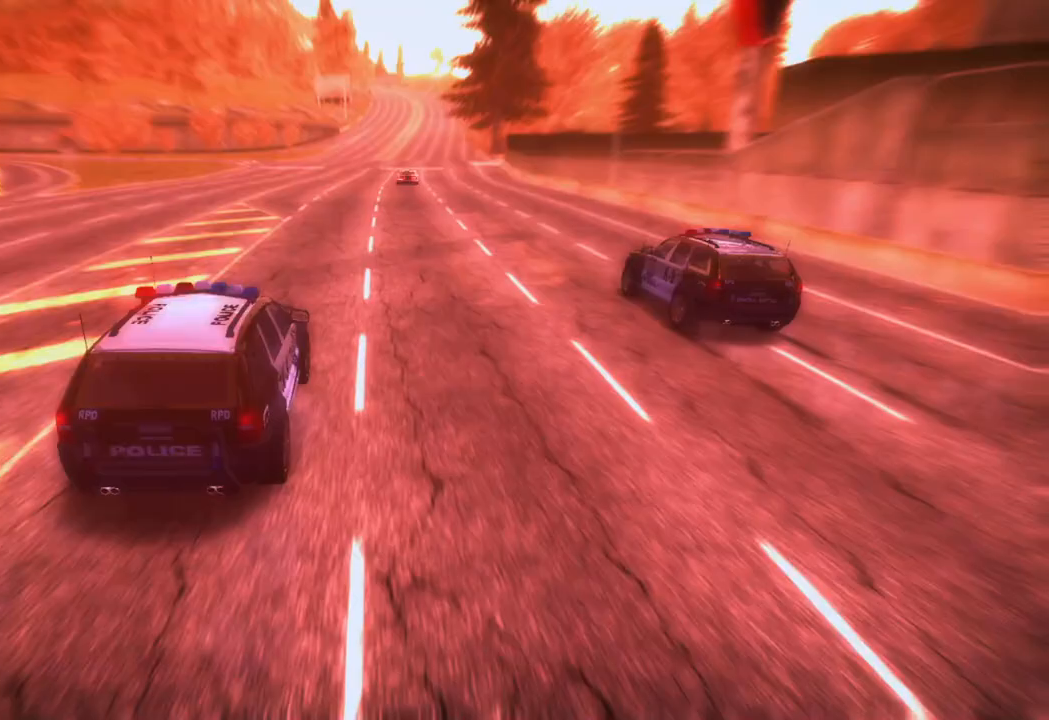
Gameplay with a controller (PlayStation layout); each line is a JSON object with the inputs held at the frame after it (dt_ms = milliseconds from this image to that frame). "events" lists button and stick changes between this image and that frame as [ms after this image, input, new state], when the widget could be followed in between. Not read: right_stick.
{"dt_ms": 500, "buttons": ["R2"], "left_stick": "center", "events": [[83, "R2", "down"], [300, "R1", "down"], [483, "R1", "up"]]}
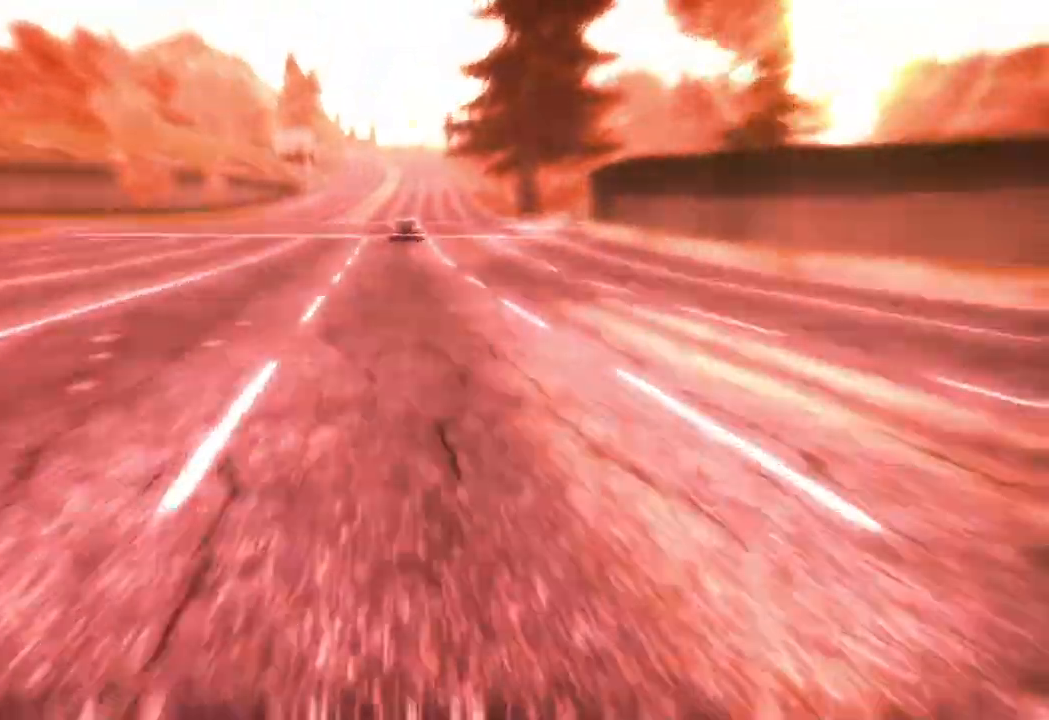
{"dt_ms": 1000, "buttons": ["R2"], "left_stick": "center"}
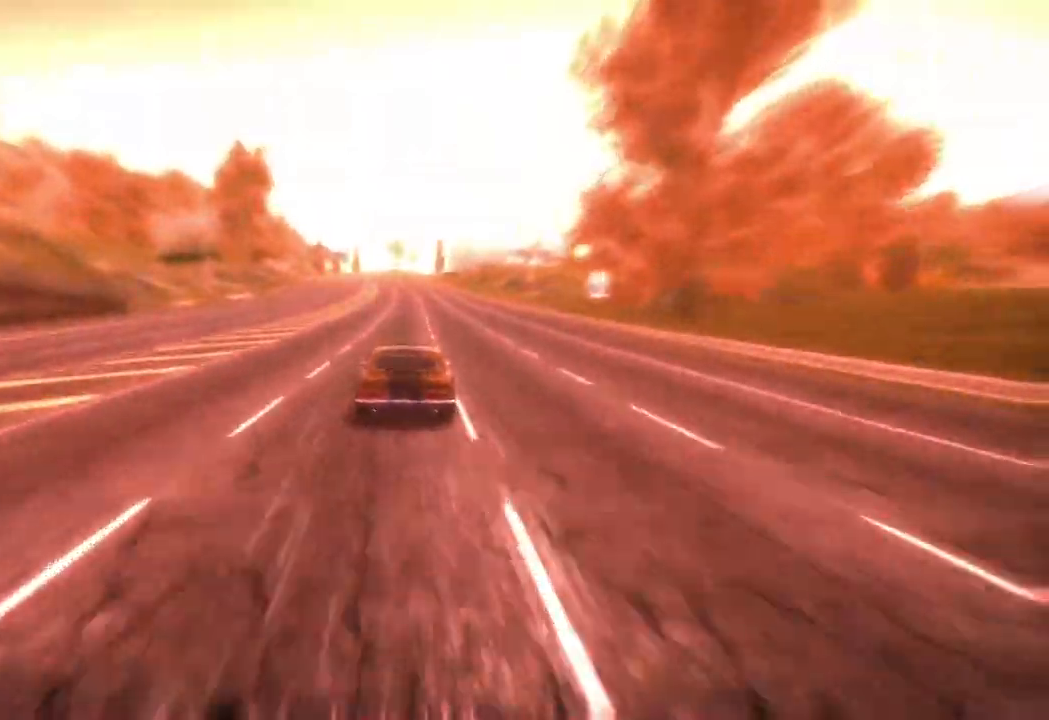
{"dt_ms": 500, "buttons": ["R2"], "left_stick": "center", "events": []}
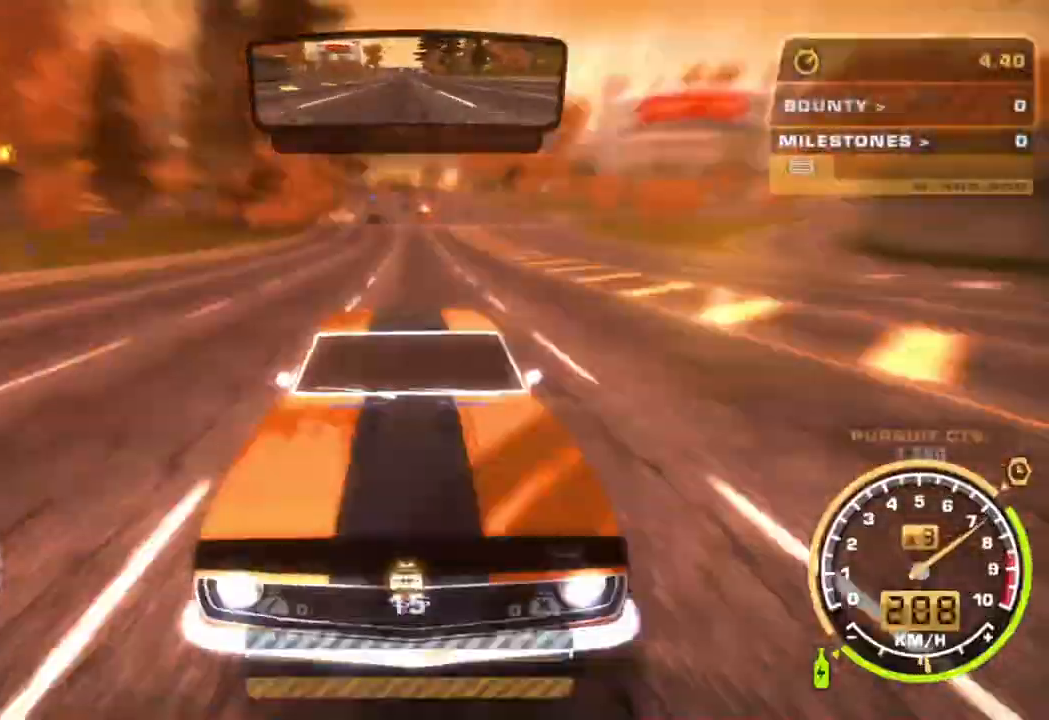
{"dt_ms": 500, "buttons": ["R2"], "left_stick": "center", "events": [[300, "left_stick", "right"], [500, "left_stick", "center"]]}
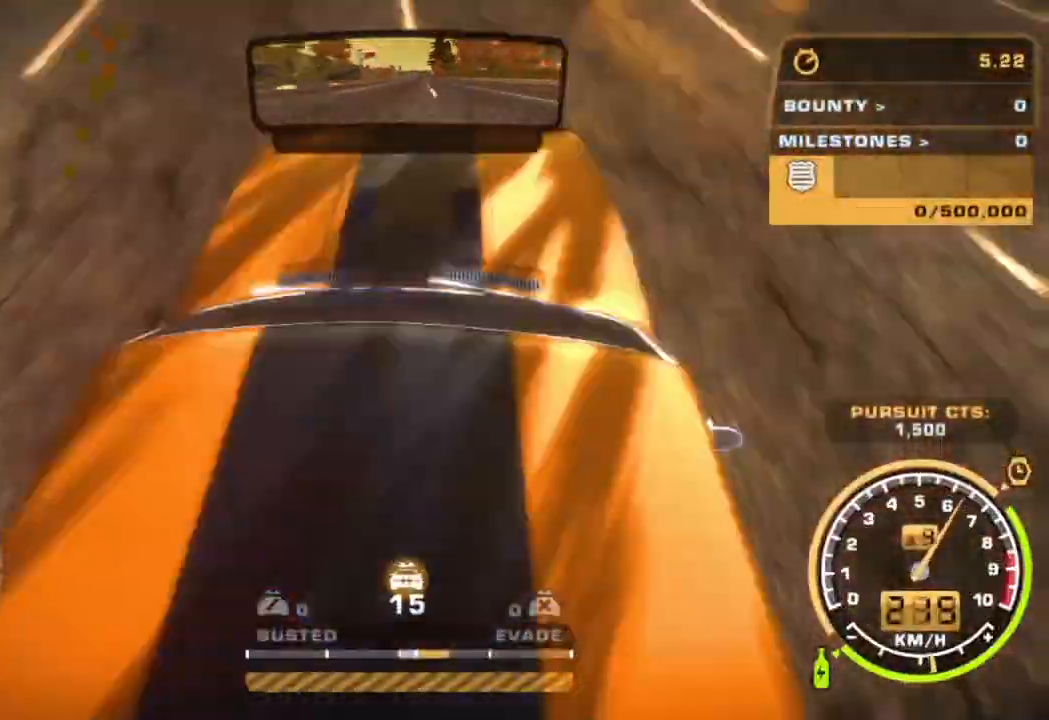
{"dt_ms": 500, "buttons": ["R2", "L3"], "left_stick": "left", "events": [[183, "left_stick", "left"], [350, "left_stick", "center"], [400, "left_stick", "left"], [500, "L3", "down"]]}
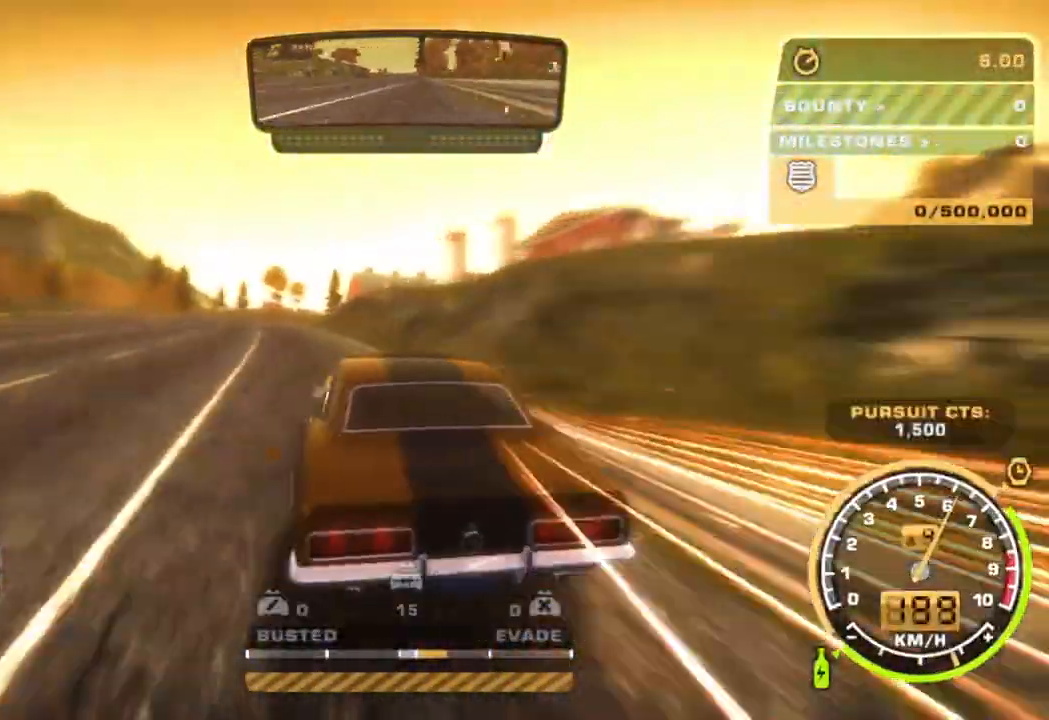
{"dt_ms": 500, "buttons": ["SQUARE"], "left_stick": "left", "events": [[33, "SQUARE", "down"], [50, "L1", "down"], [67, "R2", "up"], [100, "L1", "up"], [150, "L3", "up"], [233, "L1", "down"], [300, "L1", "up"]]}
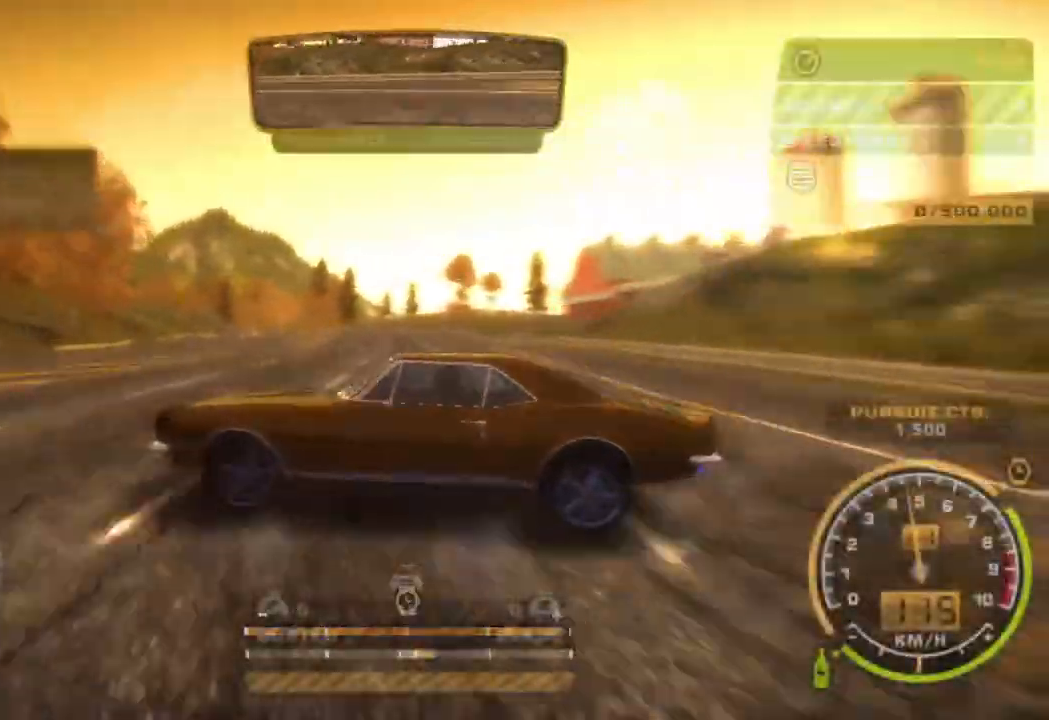
{"dt_ms": 500, "buttons": ["CROSS", "R2"], "left_stick": "left", "events": [[33, "SQUARE", "up"], [50, "R2", "down"], [83, "left_stick", "center"], [283, "CROSS", "down"], [367, "L1", "down"], [383, "left_stick", "left"], [483, "L1", "up"]]}
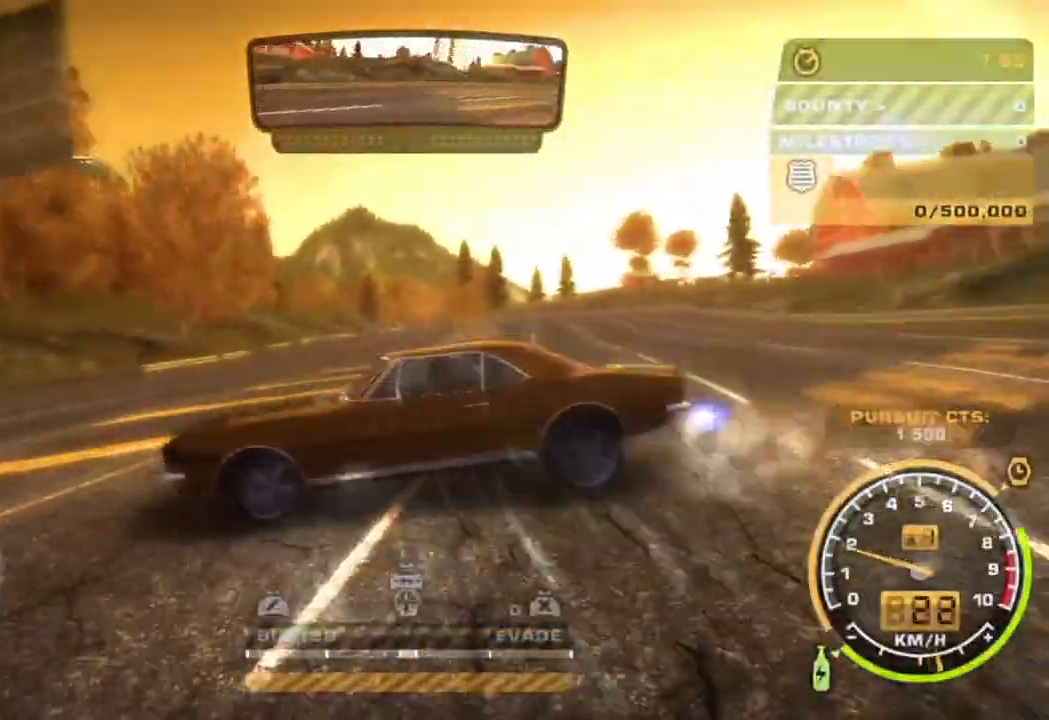
{"dt_ms": 500, "buttons": ["CROSS", "R2"], "left_stick": "center", "events": [[33, "L1", "down"], [133, "L1", "up"], [233, "left_stick", "center"]]}
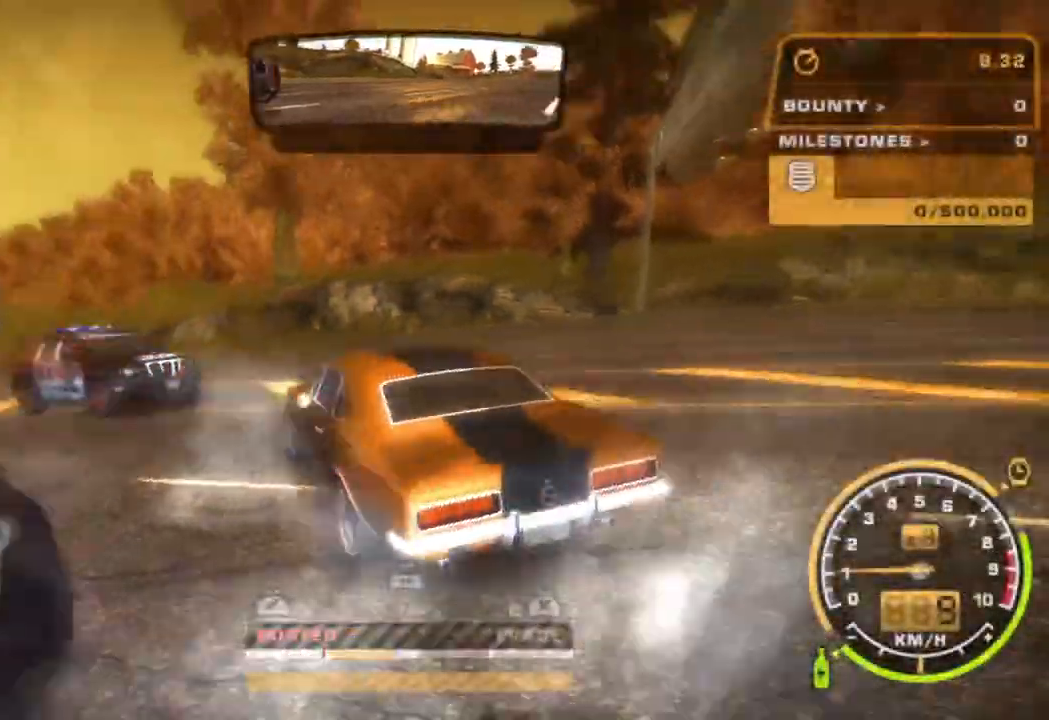
{"dt_ms": 500, "buttons": ["CROSS", "R2"], "left_stick": "left", "events": [[367, "left_stick", "left"]]}
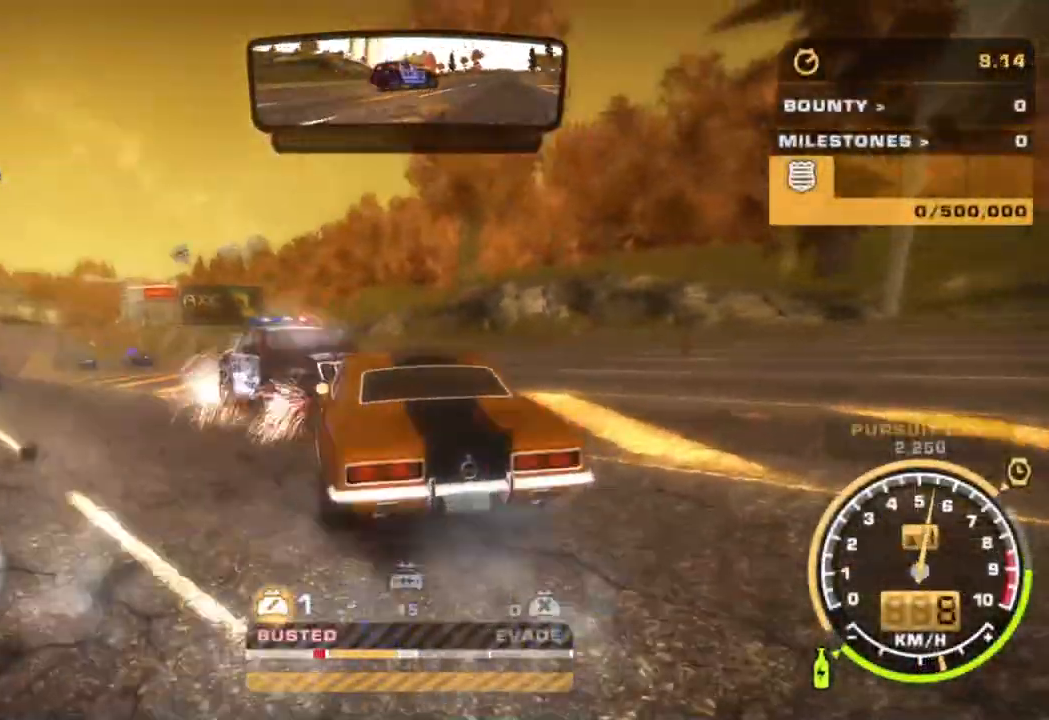
{"dt_ms": 500, "buttons": ["R2"], "left_stick": "down-right", "events": [[83, "left_stick", "center"], [283, "left_stick", "down-right"], [350, "CROSS", "up"]]}
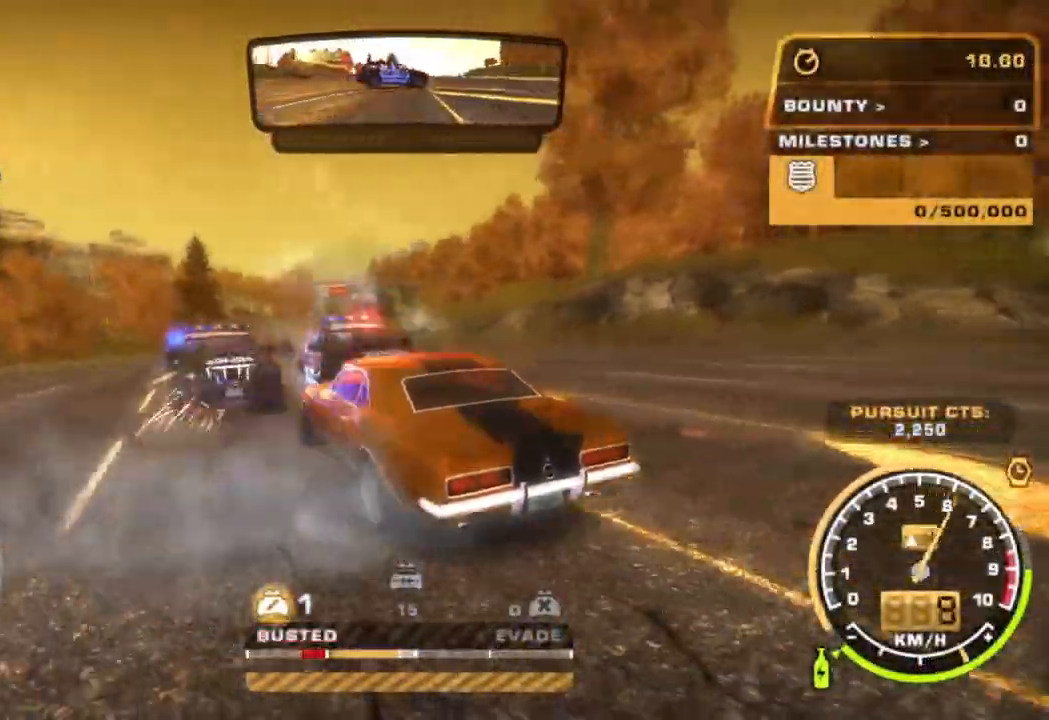
{"dt_ms": 500, "buttons": ["L2"], "left_stick": "center"}
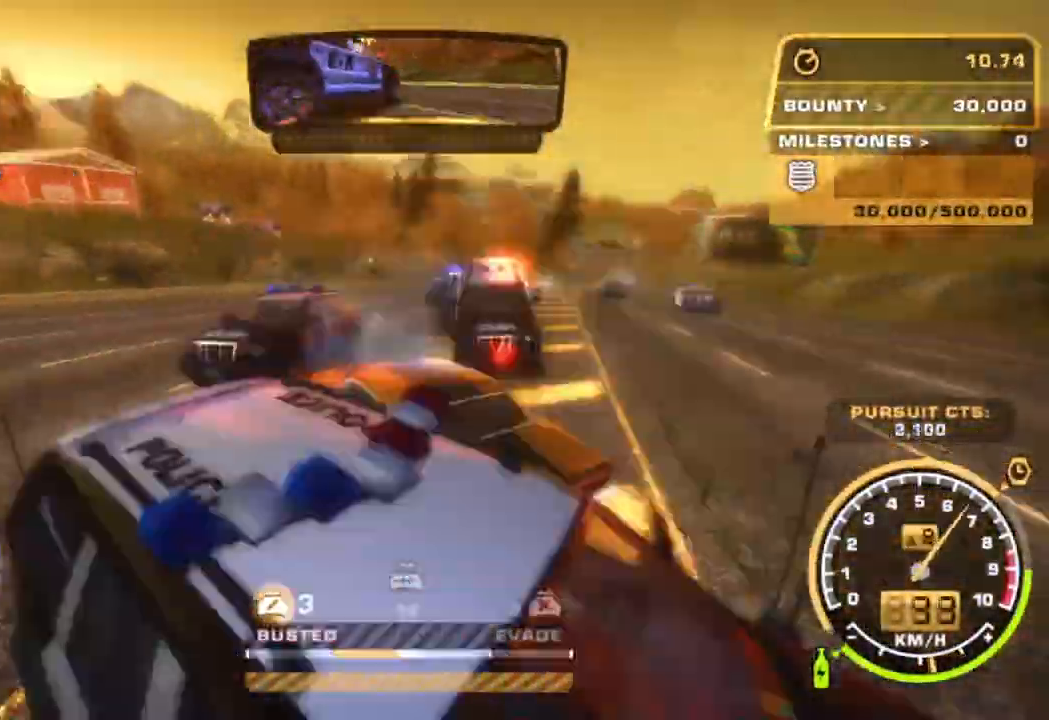
{"dt_ms": 500, "buttons": ["L2"], "left_stick": "left", "events": [[133, "left_stick", "left"]]}
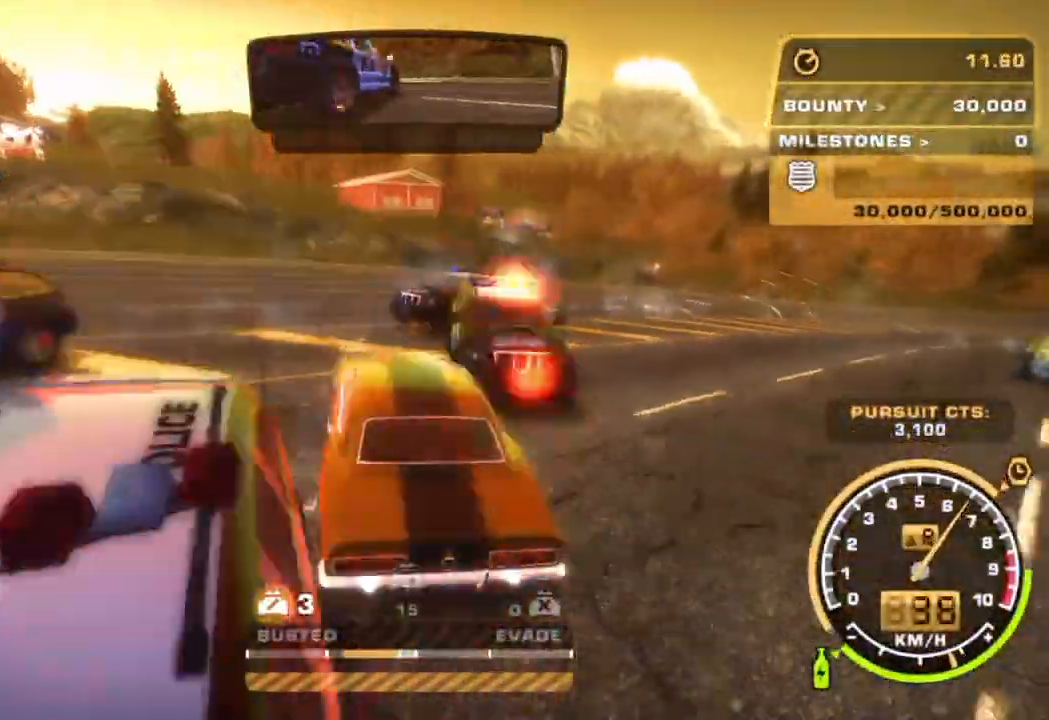
{"dt_ms": 500, "buttons": ["R2"], "left_stick": "center", "events": [[433, "R2", "down"], [467, "L2", "up"], [500, "left_stick", "center"]]}
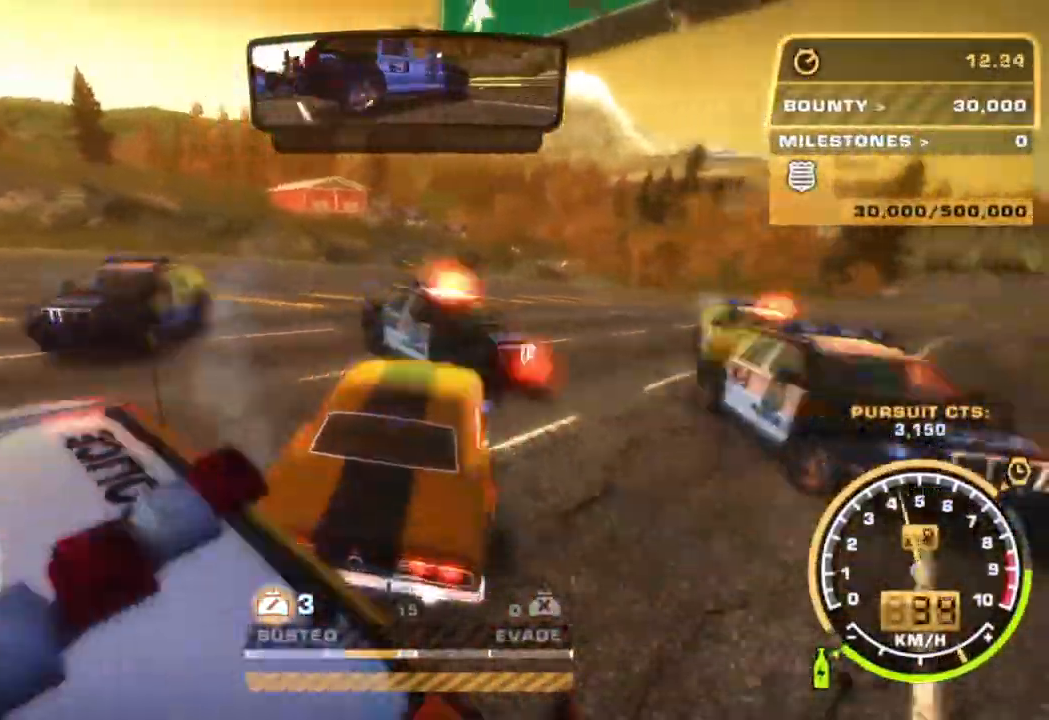
{"dt_ms": 500, "buttons": ["R2"], "left_stick": "center", "events": []}
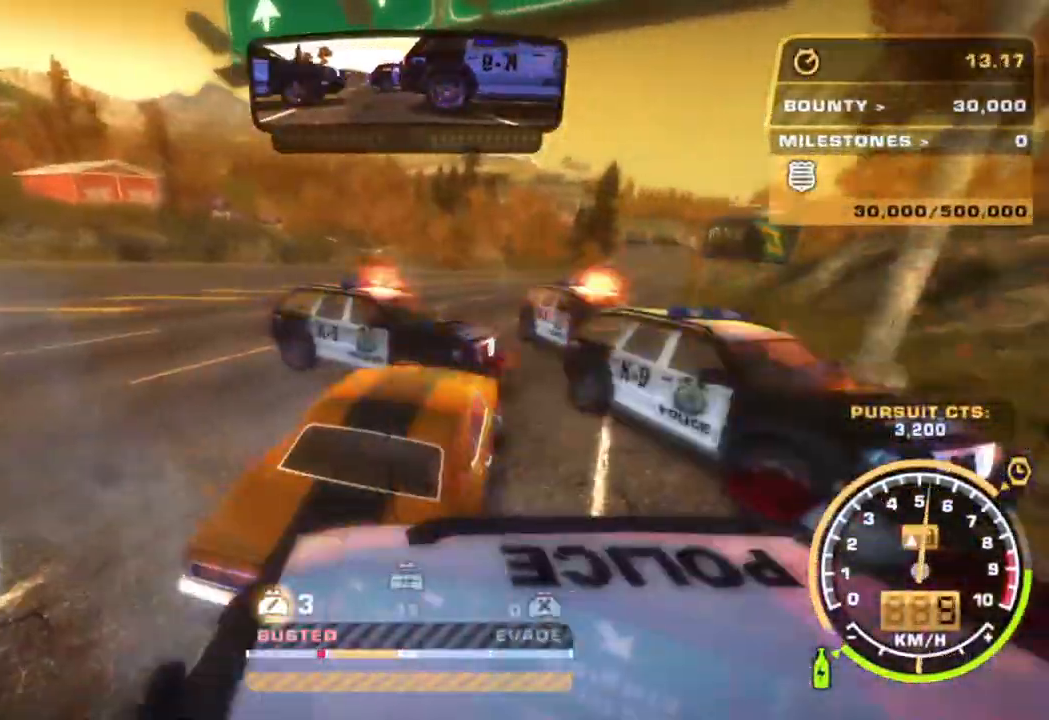
{"dt_ms": 500, "buttons": ["R2"], "left_stick": "center", "events": [[100, "left_stick", "left"], [383, "L1", "down"], [450, "left_stick", "center"], [467, "L1", "up"]]}
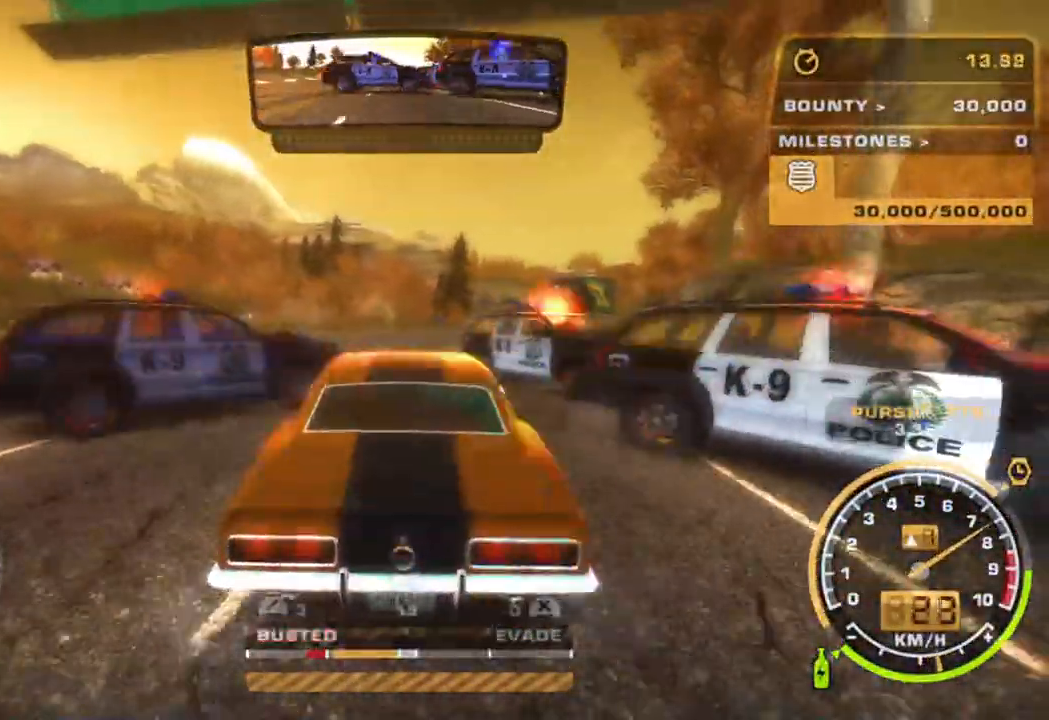
{"dt_ms": 500, "buttons": ["CROSS", "R2"], "left_stick": "center", "events": [[83, "CROSS", "down"]]}
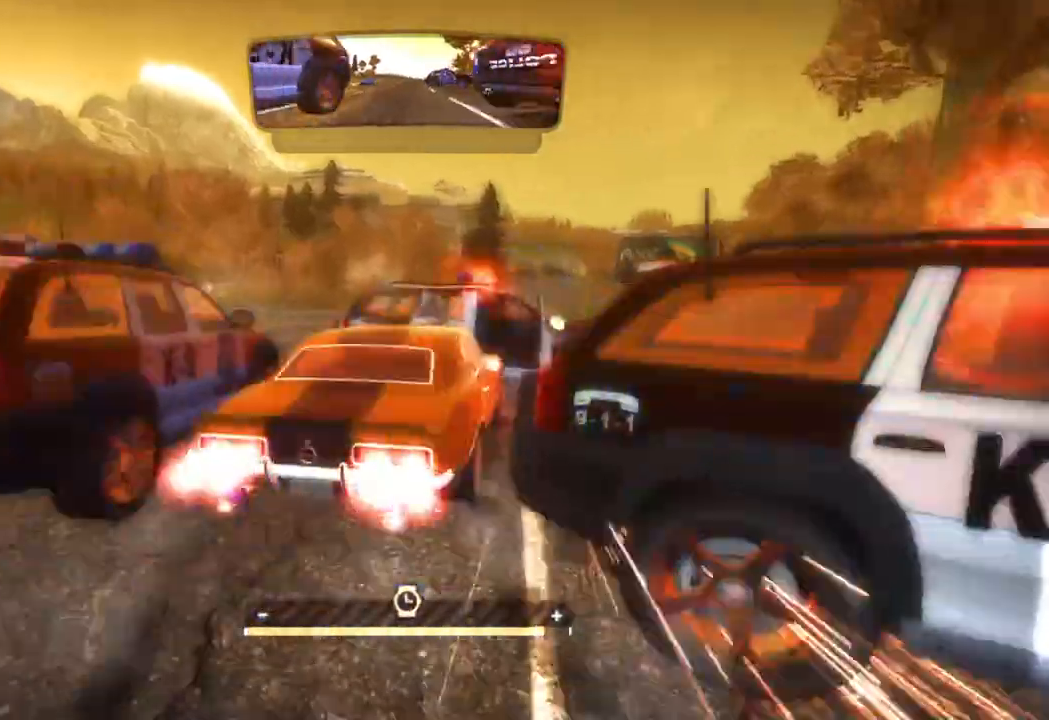
{"dt_ms": 500, "buttons": ["CROSS", "R2"], "left_stick": "center", "events": [[383, "L1", "down"], [500, "L1", "up"]]}
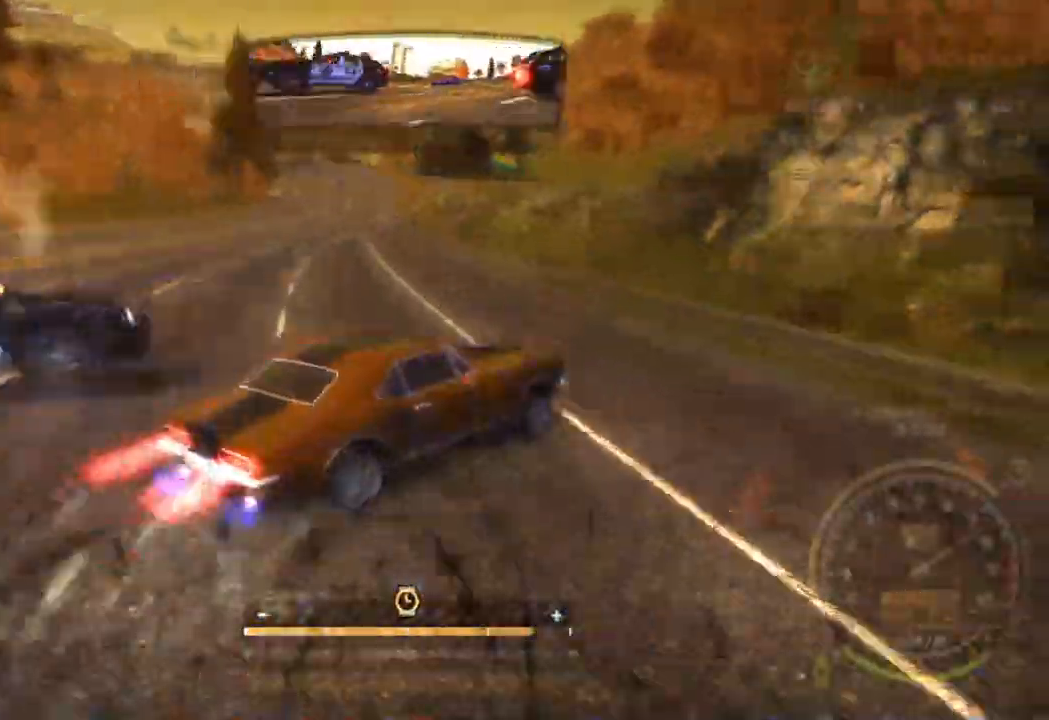
{"dt_ms": 500, "buttons": ["CROSS", "R2"], "left_stick": "left", "events": [[50, "left_stick", "left"]]}
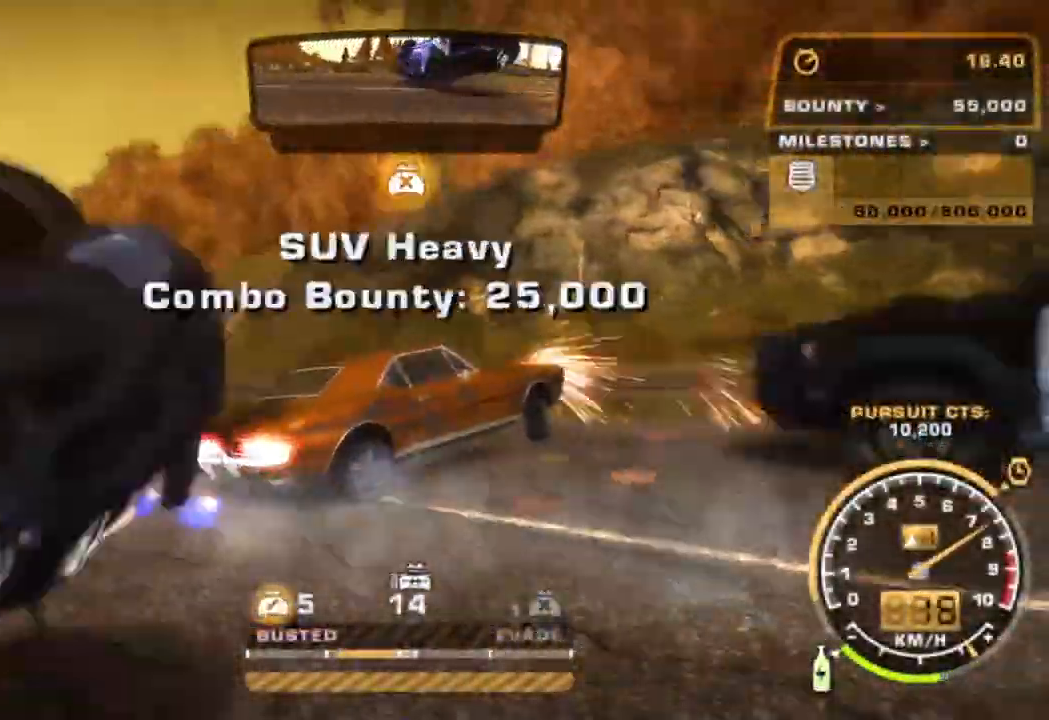
{"dt_ms": 500, "buttons": ["L2"], "left_stick": "center", "events": [[100, "CROSS", "up"], [200, "R2", "up"], [200, "left_stick", "center"], [267, "L2", "down"], [300, "left_stick", "up-left"], [483, "left_stick", "center"]]}
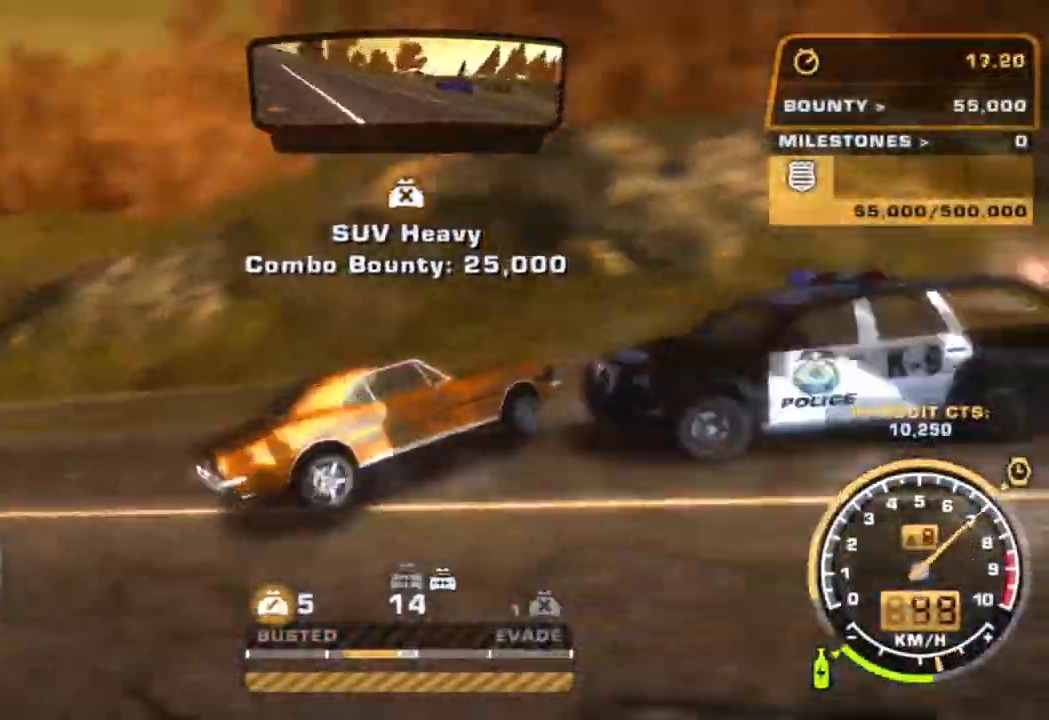
{"dt_ms": 500, "buttons": ["L2"], "left_stick": "center", "events": []}
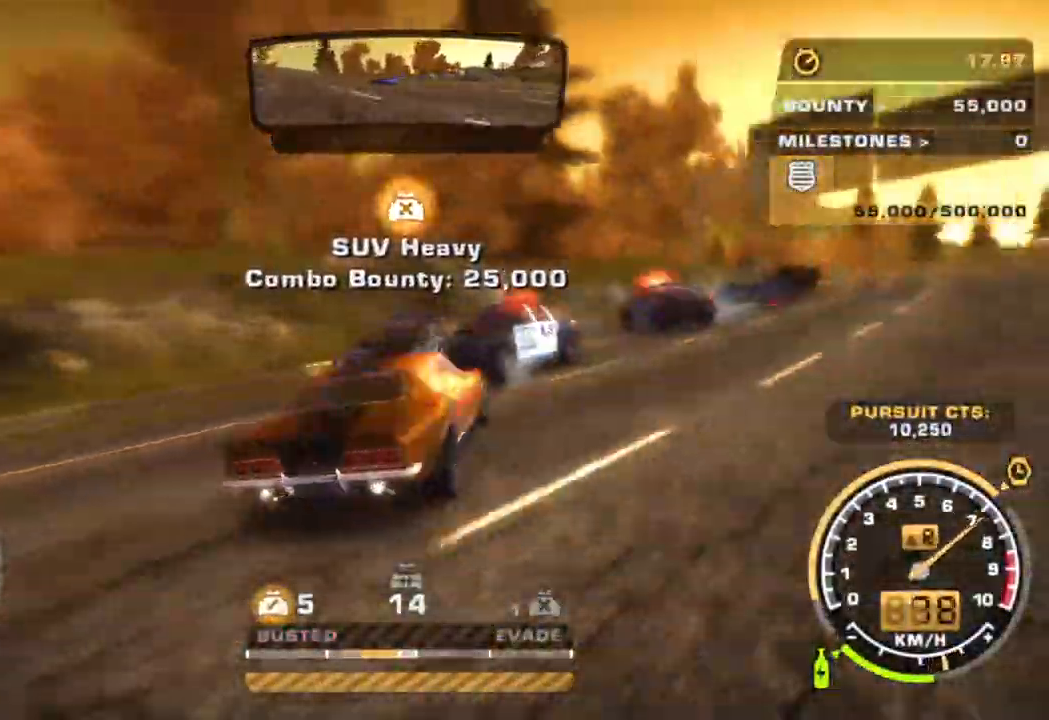
{"dt_ms": 500, "buttons": ["R2"], "left_stick": "right", "events": [[100, "left_stick", "right"], [400, "L2", "up"], [400, "R2", "down"]]}
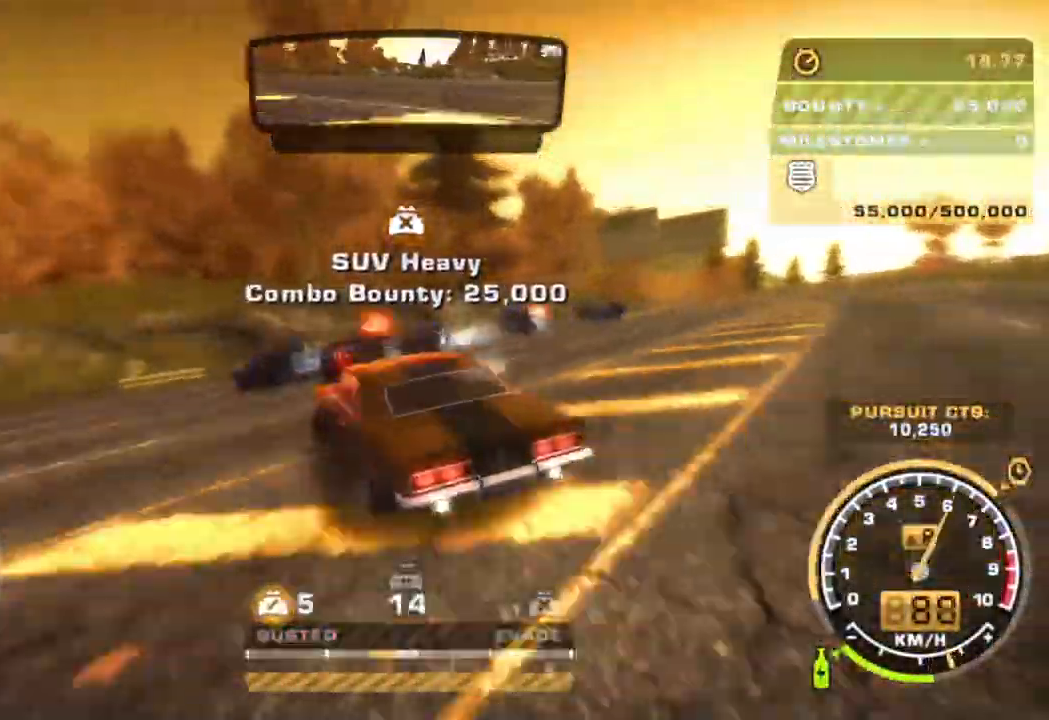
{"dt_ms": 500, "buttons": ["CROSS", "R2"], "left_stick": "center", "events": [[67, "left_stick", "center"], [367, "CROSS", "down"]]}
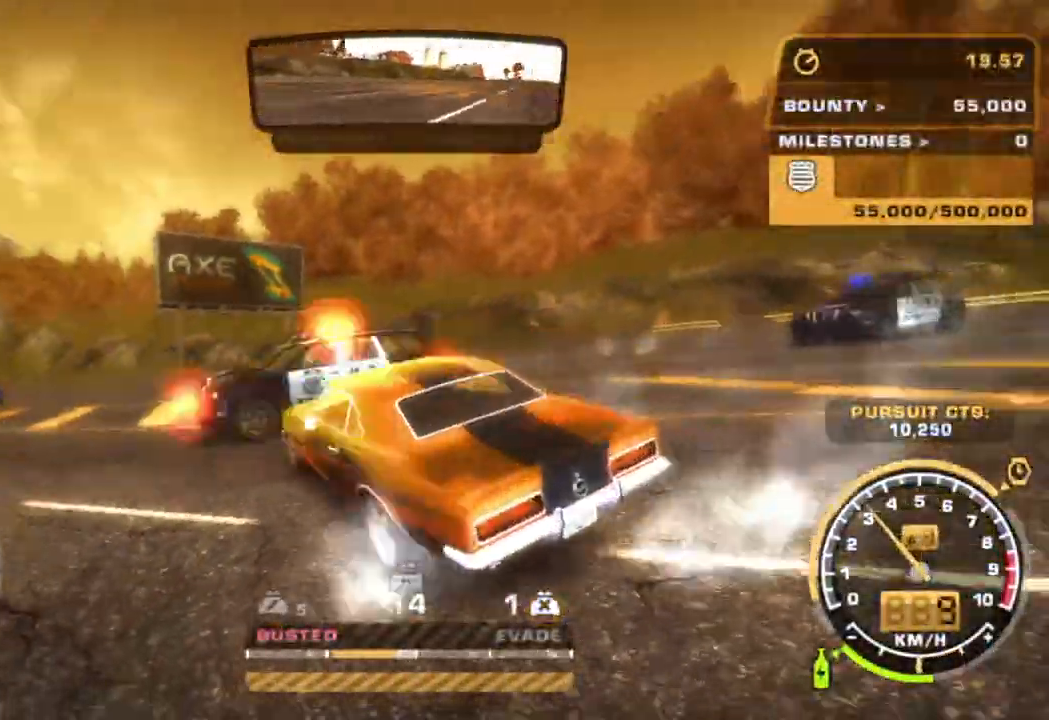
{"dt_ms": 500, "buttons": ["CROSS", "R2"], "left_stick": "right", "events": [[350, "left_stick", "right"]]}
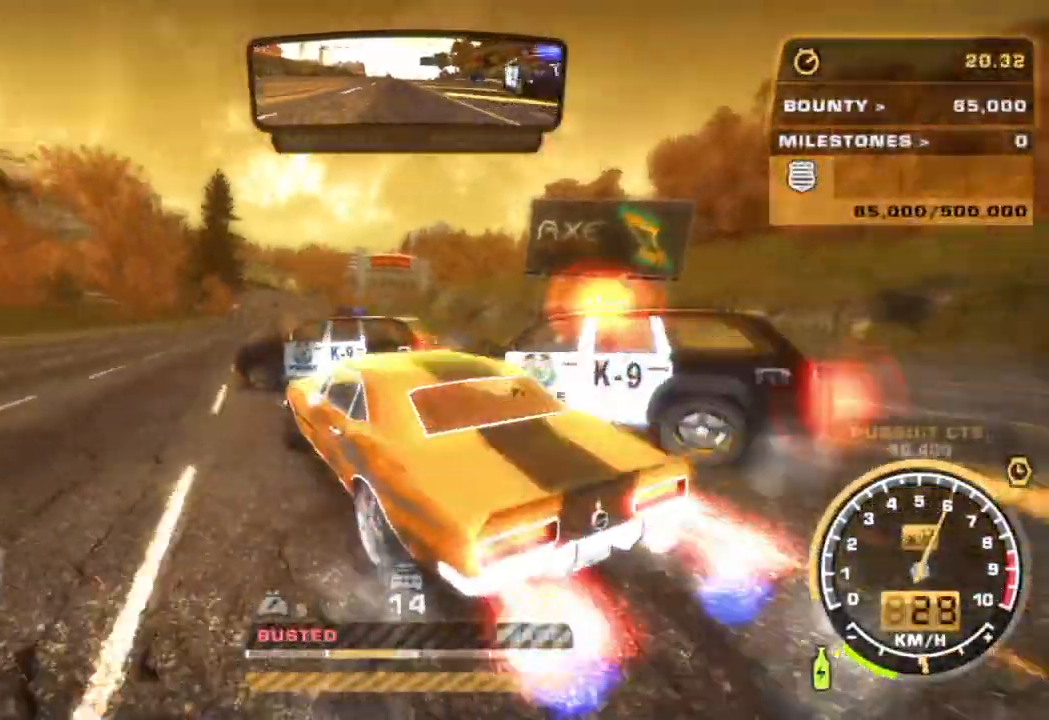
{"dt_ms": 500, "buttons": ["CROSS", "R2"], "left_stick": "center", "events": [[433, "left_stick", "center"]]}
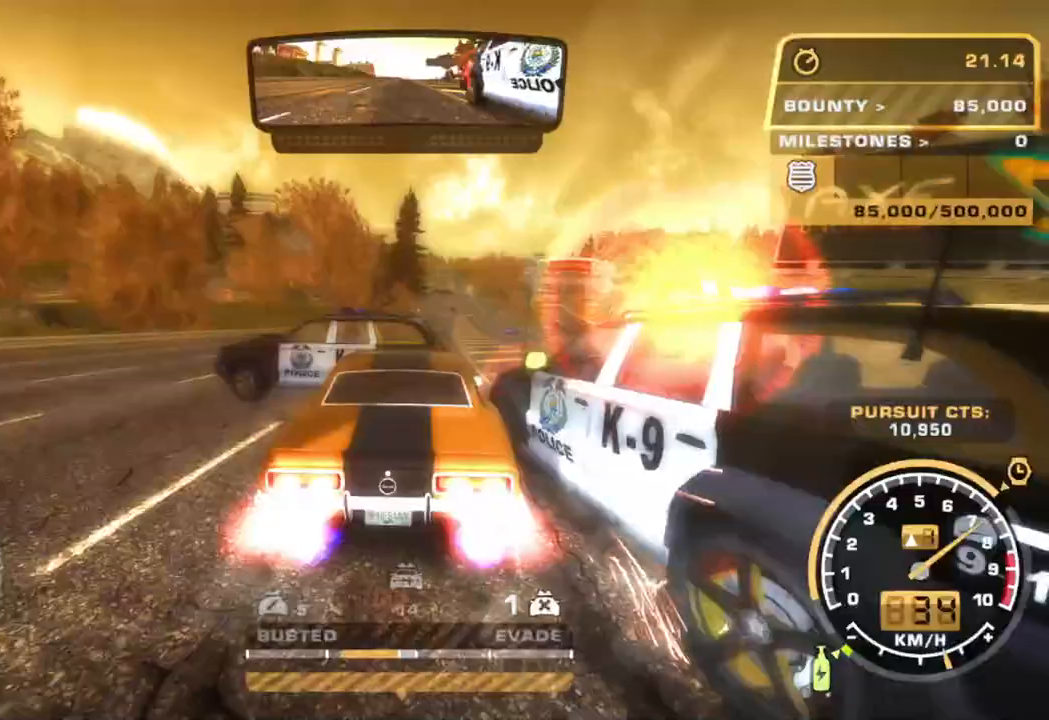
{"dt_ms": 500, "buttons": ["R2"], "left_stick": "center", "events": [[67, "L1", "down"], [83, "CROSS", "up"], [150, "L1", "up"], [333, "L1", "down"], [383, "L1", "up"]]}
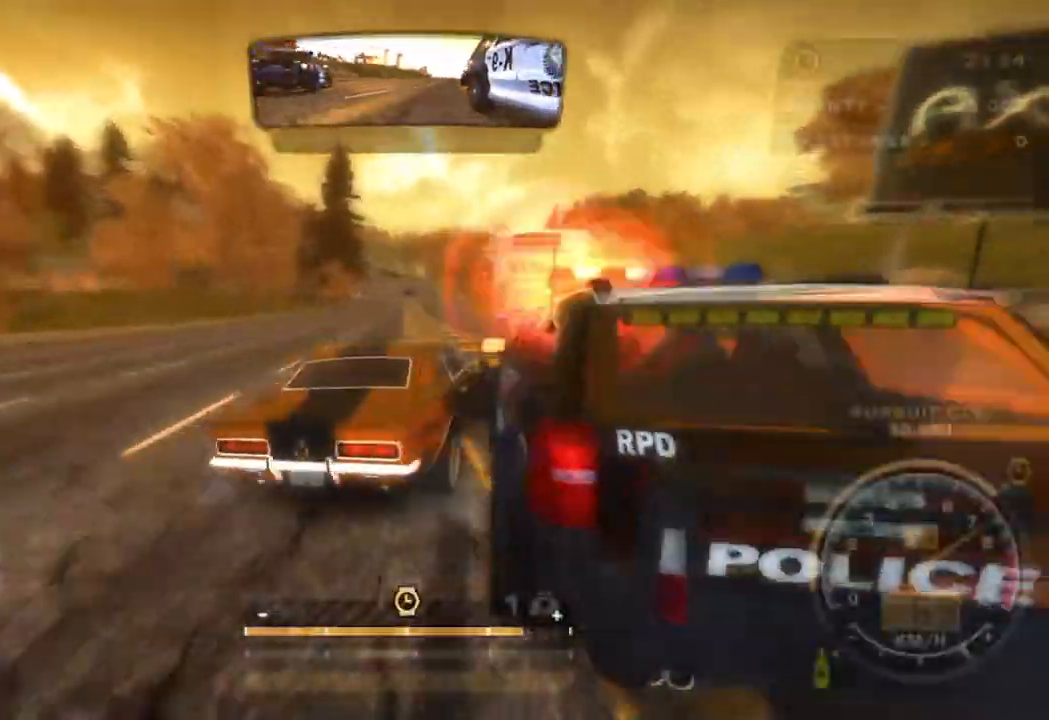
{"dt_ms": 500, "buttons": ["R2"], "left_stick": "left", "events": [[200, "left_stick", "left"]]}
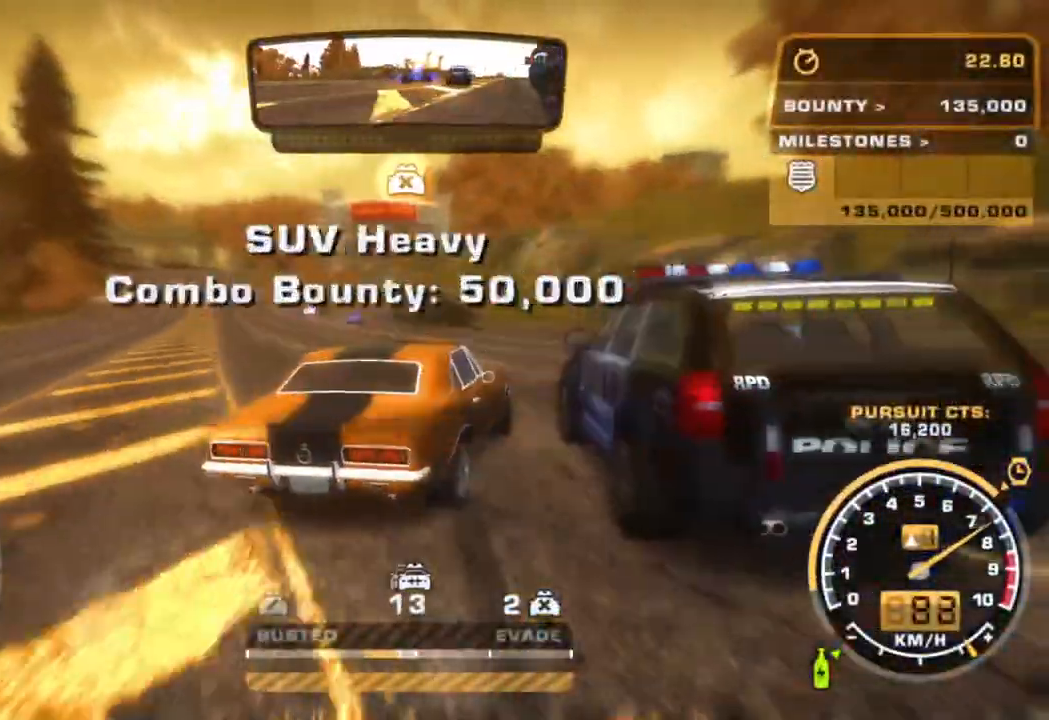
{"dt_ms": 500, "buttons": ["R2"], "left_stick": "center", "events": [[183, "left_stick", "center"]]}
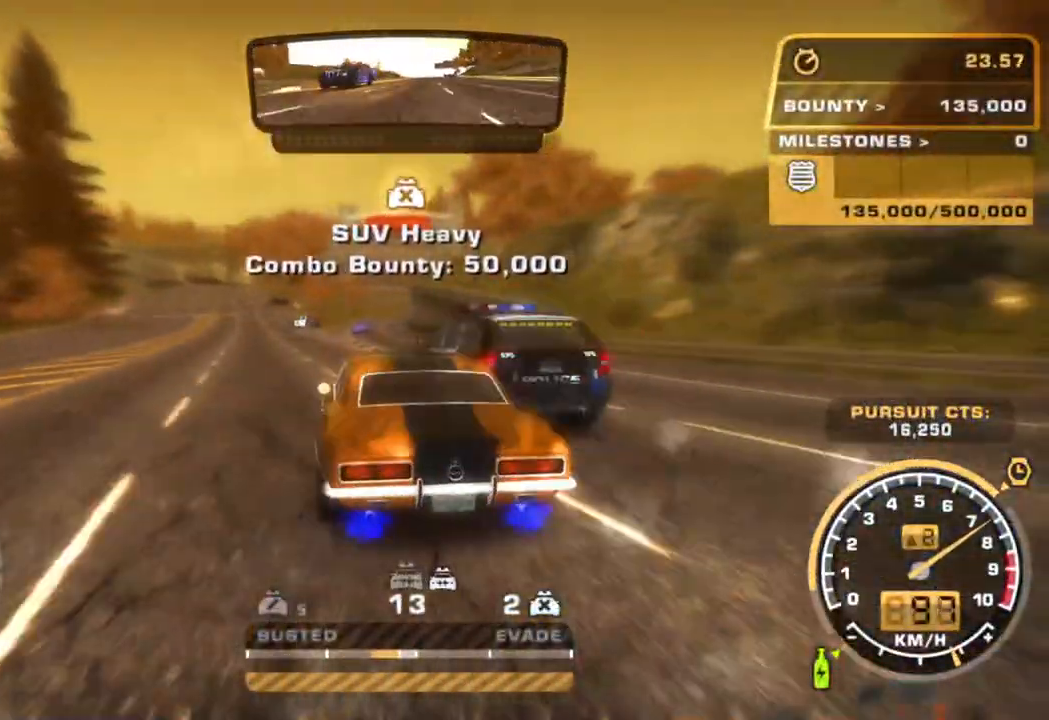
{"dt_ms": 500, "buttons": ["R2"], "left_stick": "left", "events": [[450, "left_stick", "left"]]}
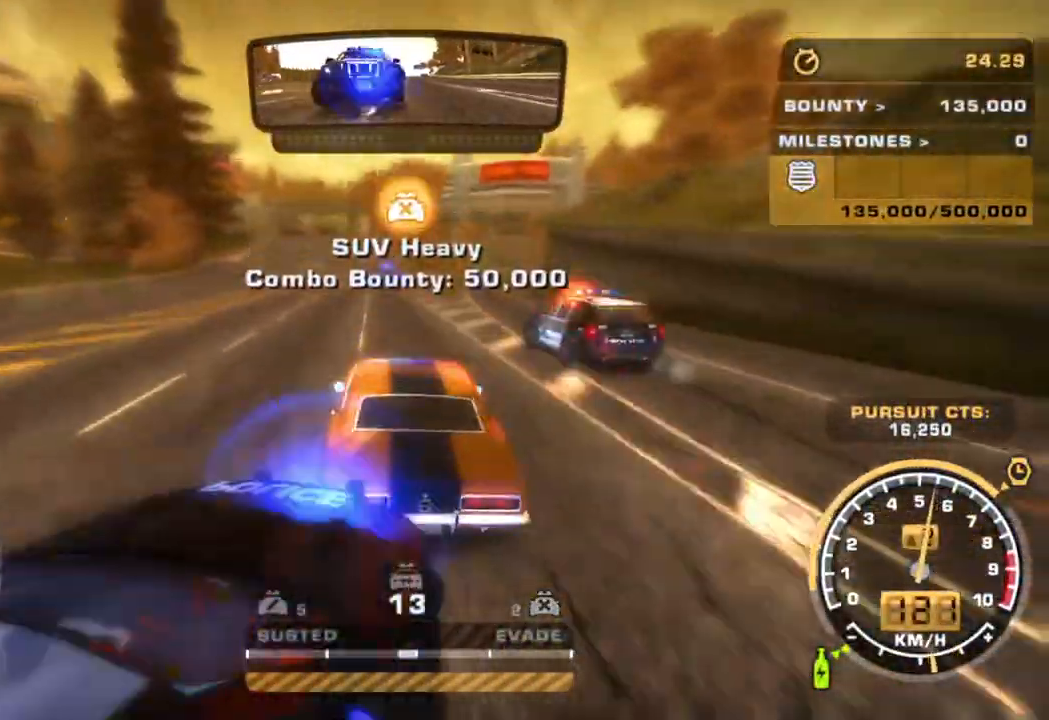
{"dt_ms": 500, "buttons": ["CROSS", "R2"], "left_stick": "down-right", "events": [[100, "left_stick", "center"], [183, "CROSS", "down"], [500, "left_stick", "down-right"]]}
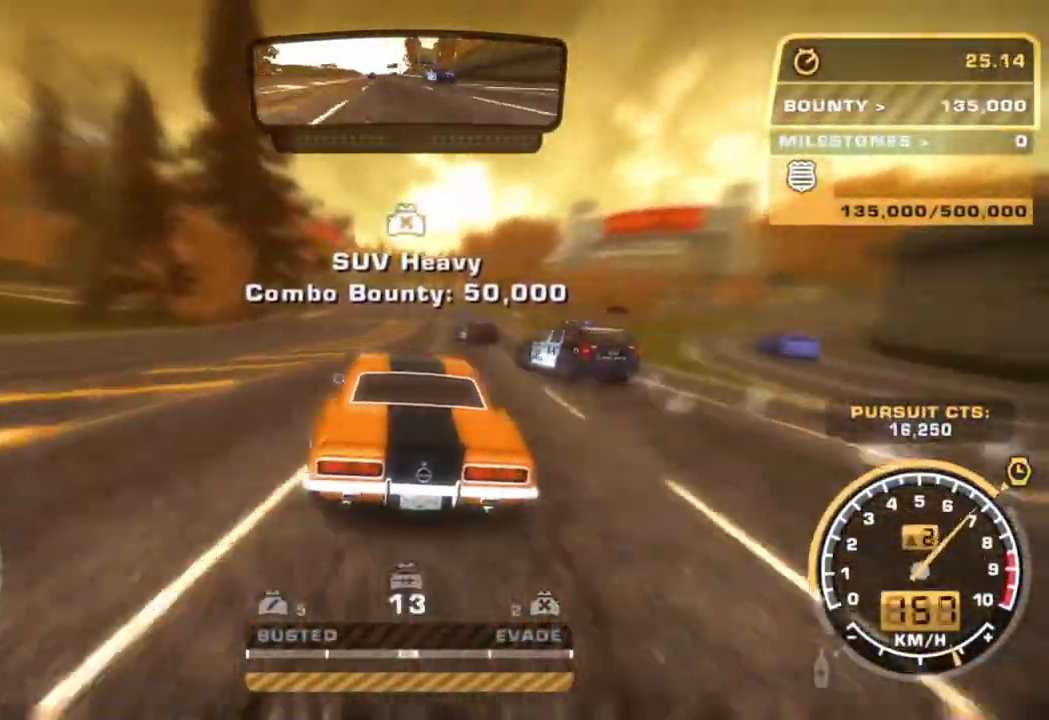
{"dt_ms": 500, "buttons": ["R2"], "left_stick": "left", "events": [[167, "left_stick", "center"], [283, "left_stick", "right"], [400, "left_stick", "center"], [450, "CROSS", "up"], [500, "left_stick", "left"]]}